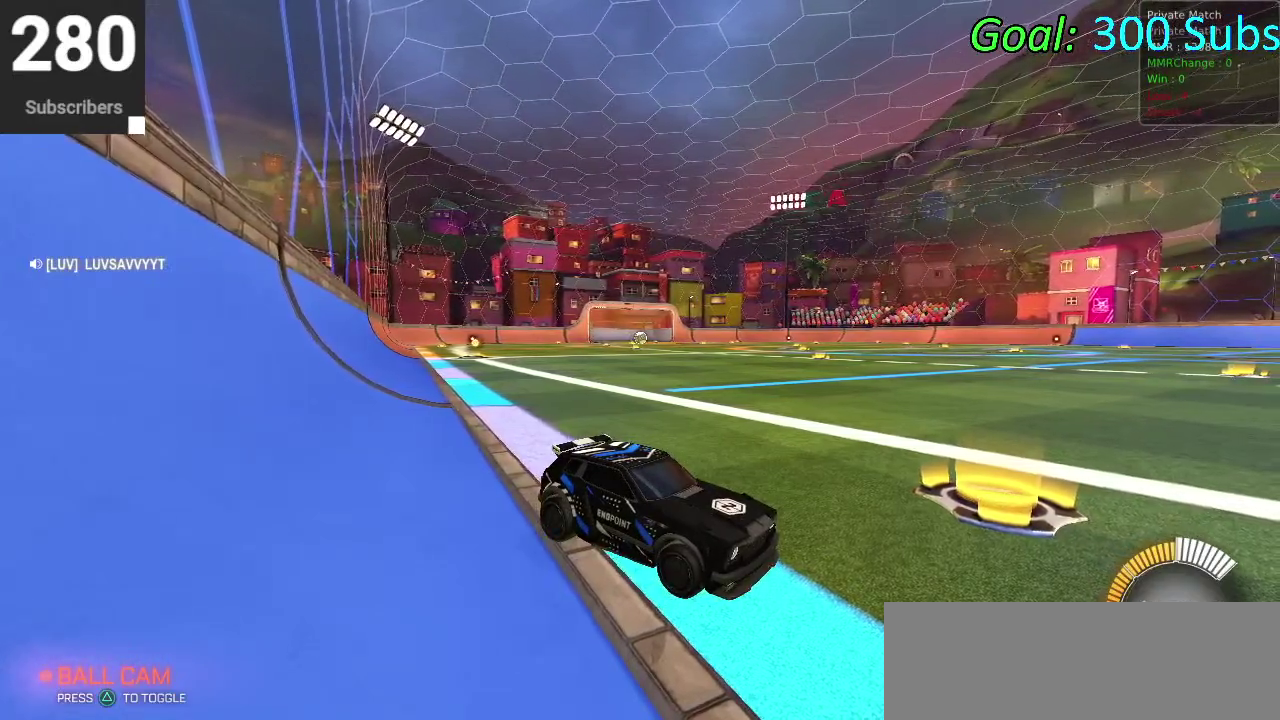
Gameplay with a controller (PlayStation layout); each line is a JSON object with the inputs held at the frame after it. "events" lists button and stick changes between this image and that frame as [ms after this image, input, new state], when the widget could be followed in between. Not read: R1.
{"buttons": ["CIRCLE", "TRIANGLE", "R2"], "left_stick": "left", "right_stick": "center", "events": [[17, "R2", "down"], [267, "R2", "up"], [350, "R2", "down"], [467, "CIRCLE", "down"], [483, "TRIANGLE", "down"], [483, "left_stick", "left"]]}
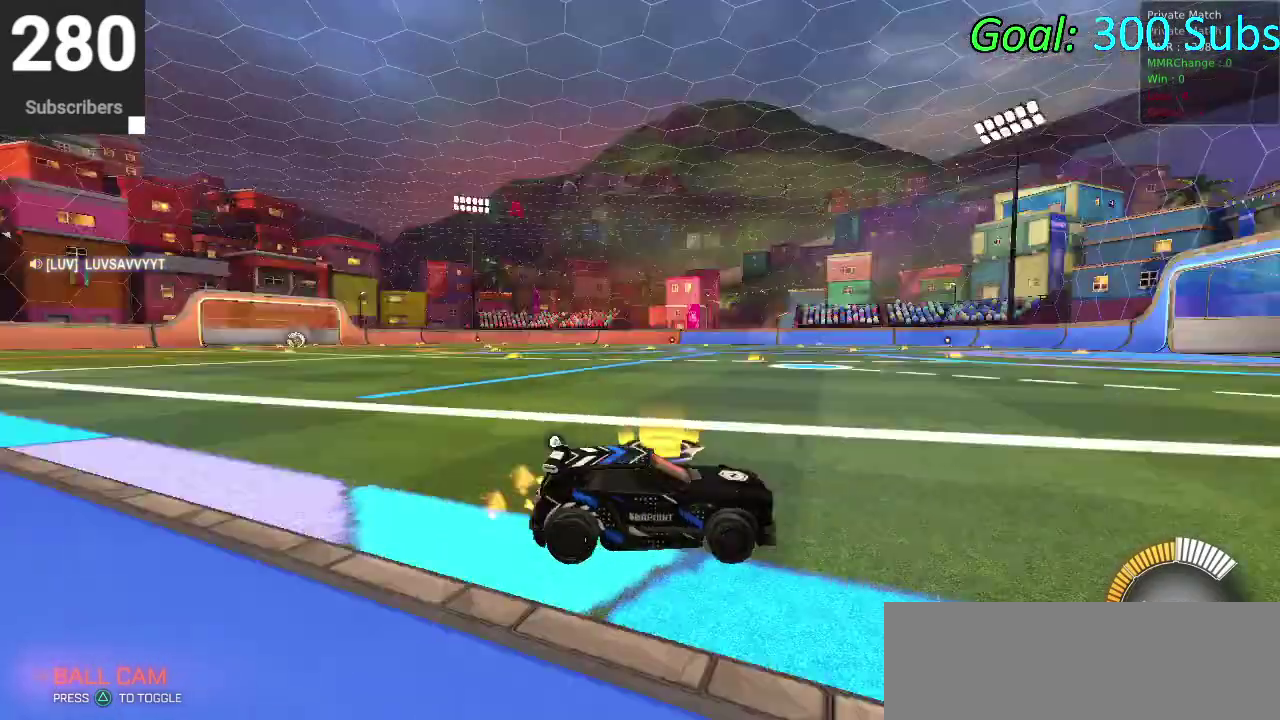
{"buttons": ["CIRCLE", "R2"], "left_stick": "left", "right_stick": "center", "events": [[133, "TRIANGLE", "up"]]}
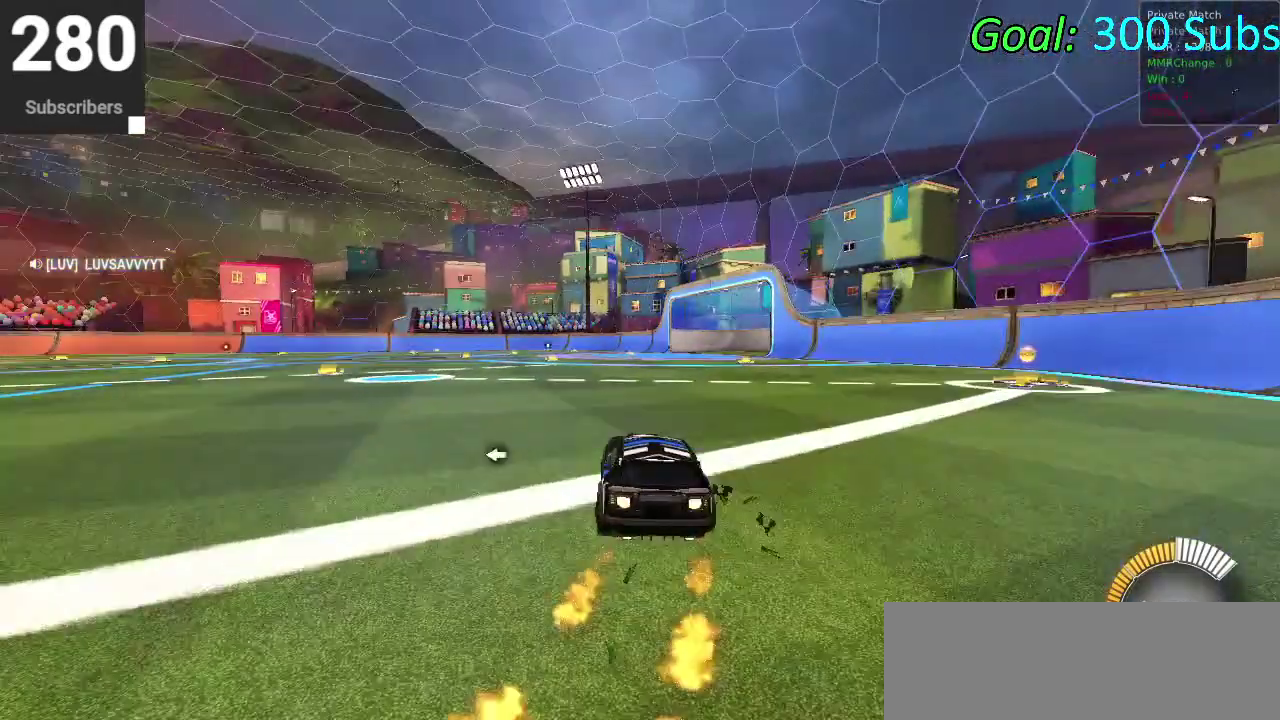
{"buttons": ["CIRCLE", "R2"], "left_stick": "down", "right_stick": "center", "events": [[50, "CROSS", "down"], [50, "left_stick", "up-left"], [133, "CROSS", "up"], [250, "CROSS", "down"], [317, "left_stick", "down"], [467, "CROSS", "up"]]}
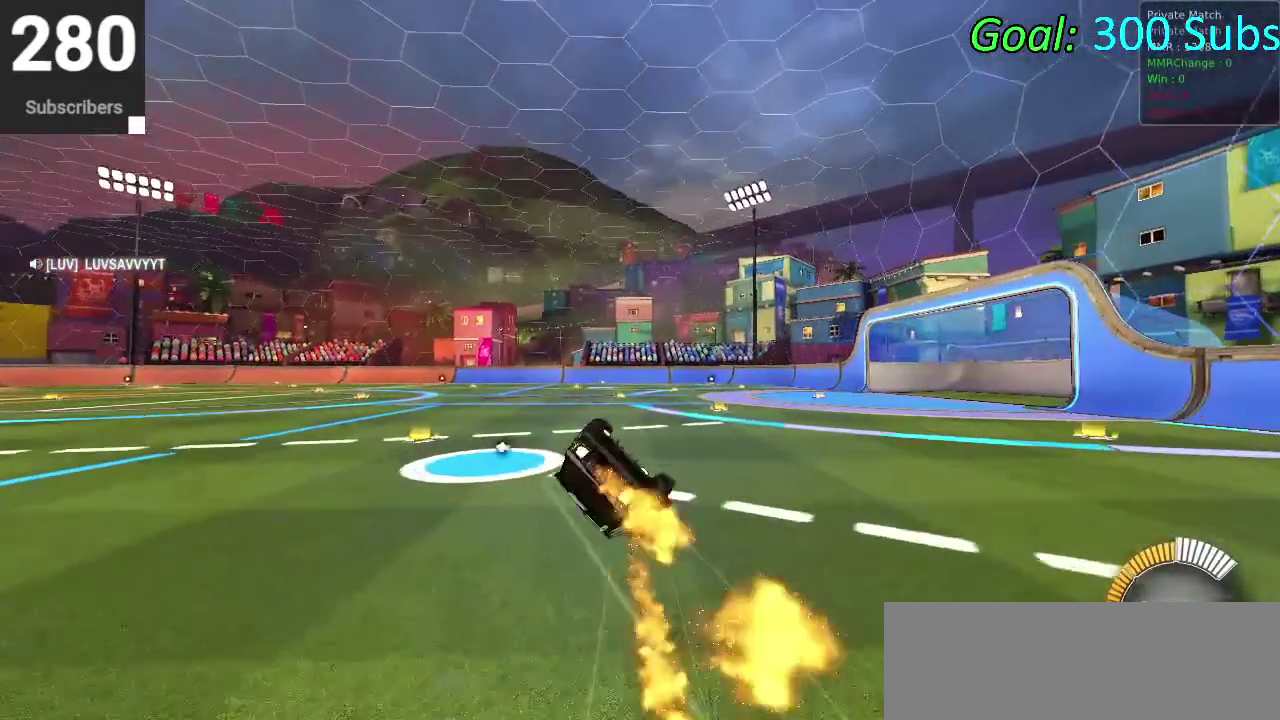
{"buttons": ["CIRCLE", "R2"], "left_stick": "down", "right_stick": "center", "events": [[83, "left_stick", "center"], [200, "left_stick", "down"]]}
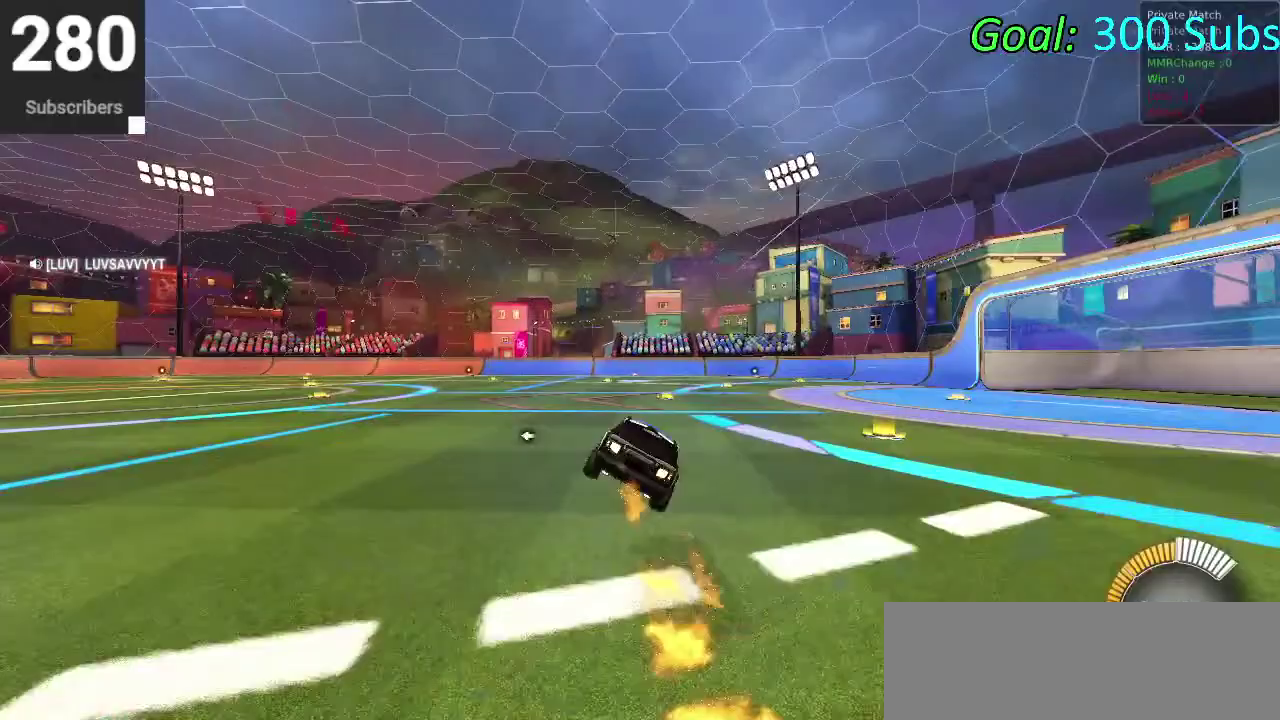
{"buttons": ["CIRCLE", "R2"], "left_stick": "center", "right_stick": "center", "events": [[100, "left_stick", "center"]]}
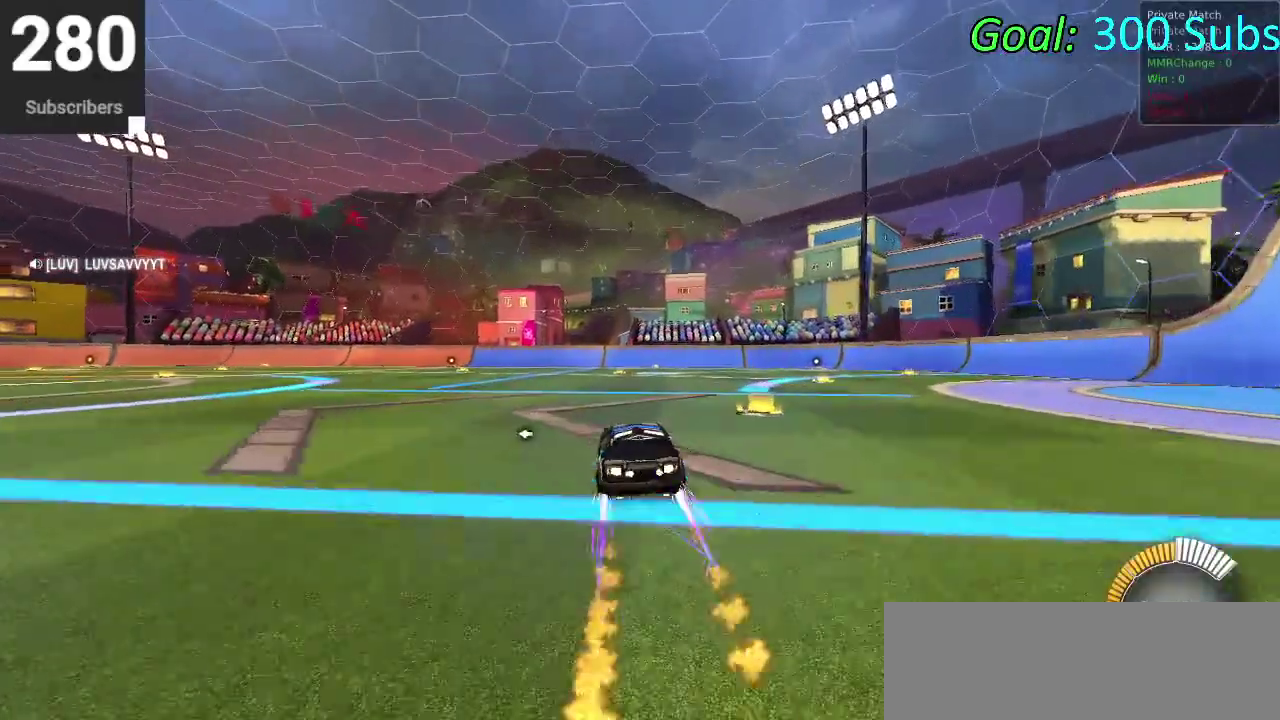
{"buttons": ["CIRCLE", "R2"], "left_stick": "up-right", "right_stick": "center"}
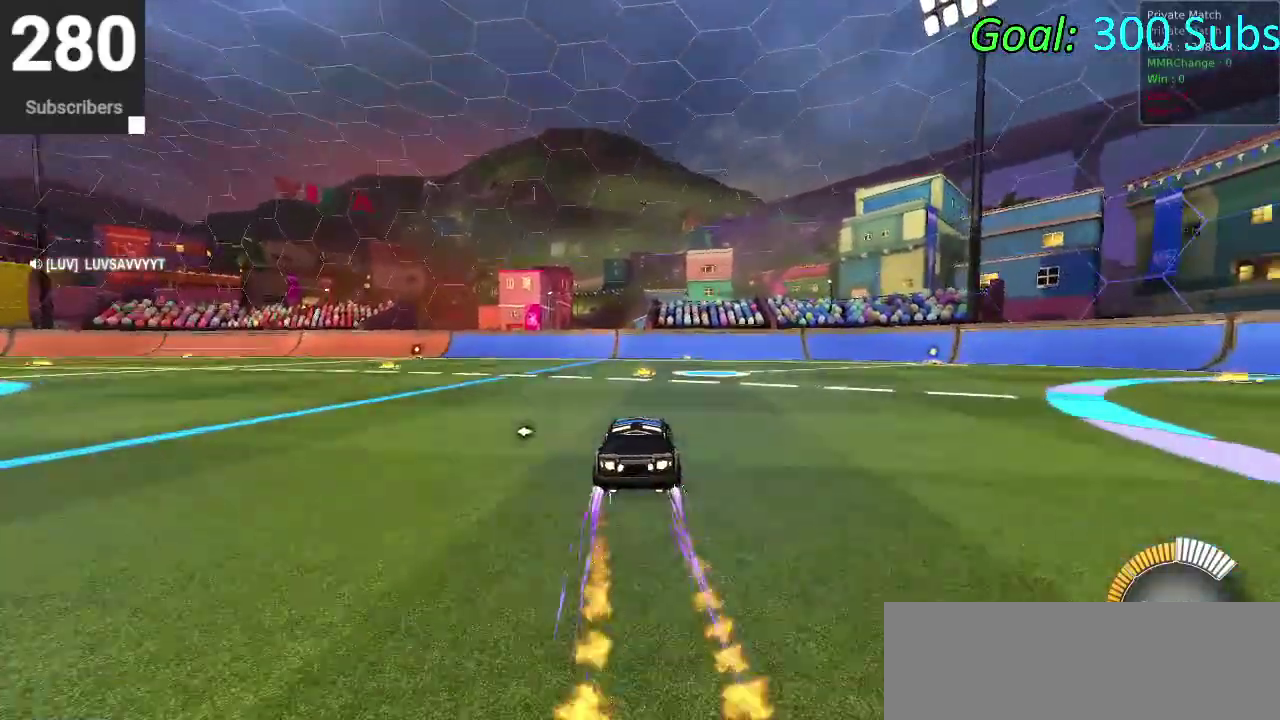
{"buttons": [], "left_stick": "center", "right_stick": "center"}
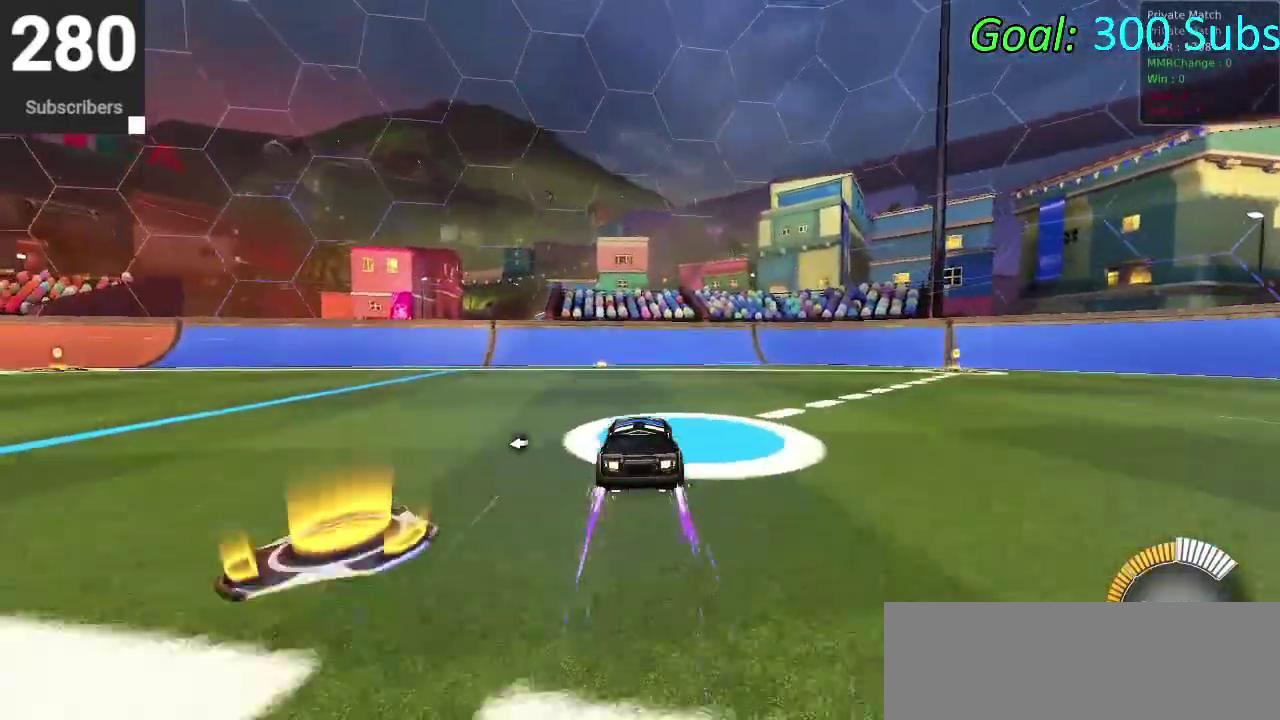
{"buttons": ["DPAD_DOWN"], "left_stick": "center", "right_stick": "center", "events": [[133, "L1", "down"], [200, "L1", "up"], [300, "L1", "down"], [300, "L2", "down"], [500, "DPAD_DOWN", "down"], [500, "L1", "up"], [500, "L2", "up"]]}
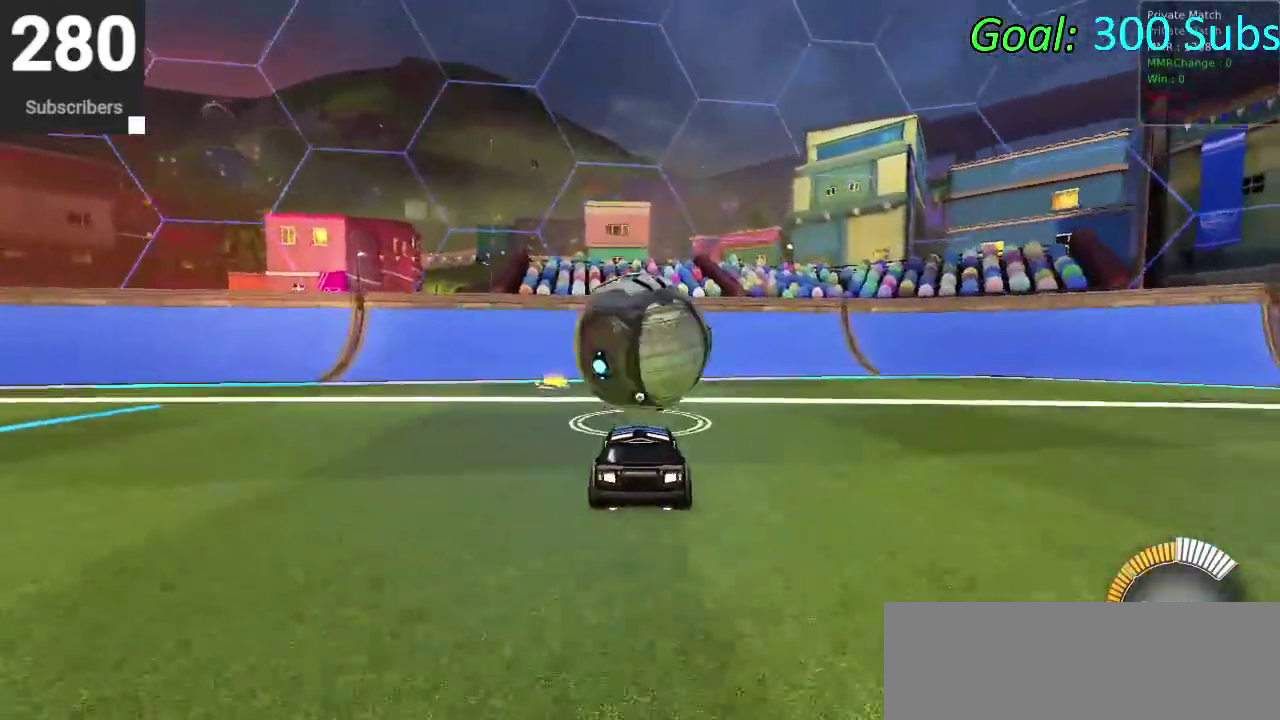
{"buttons": [], "left_stick": "center", "right_stick": "center", "events": [[67, "TRIANGLE", "down"], [117, "DPAD_DOWN", "up"], [150, "TRIANGLE", "up"]]}
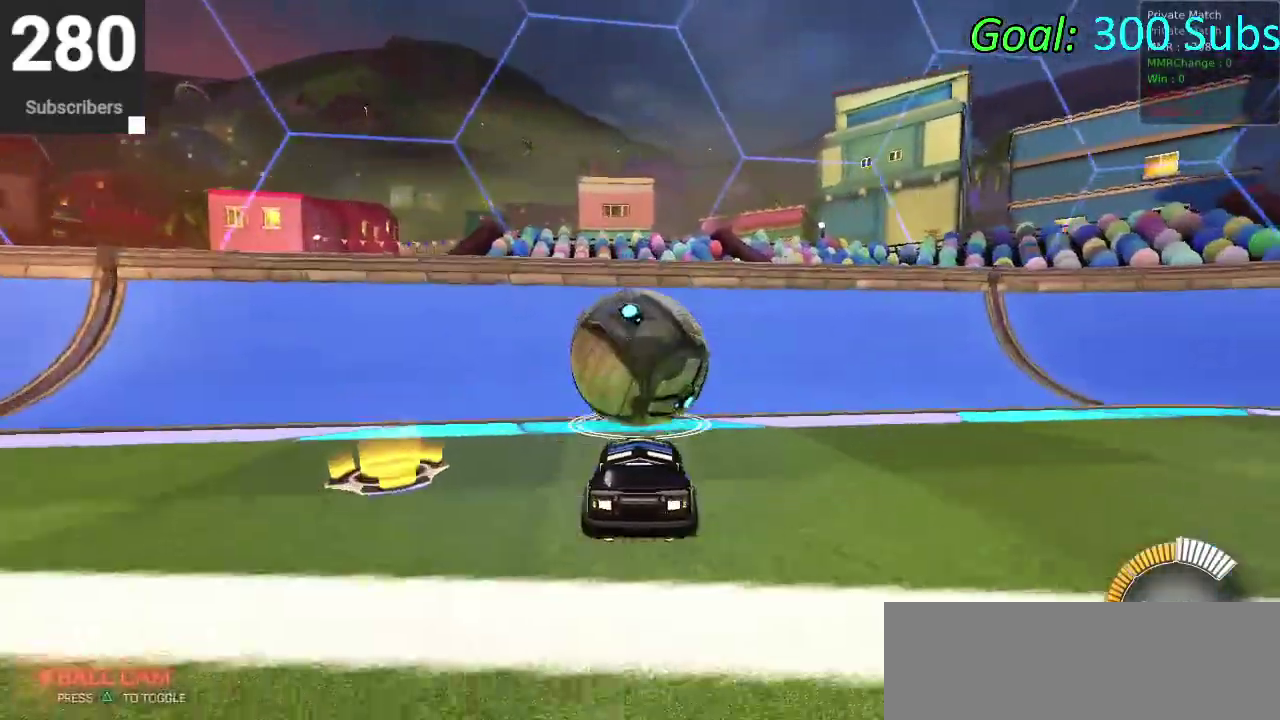
{"buttons": ["CIRCLE", "R2"], "left_stick": "center", "right_stick": "center", "events": [[67, "R2", "down"], [283, "CIRCLE", "down"]]}
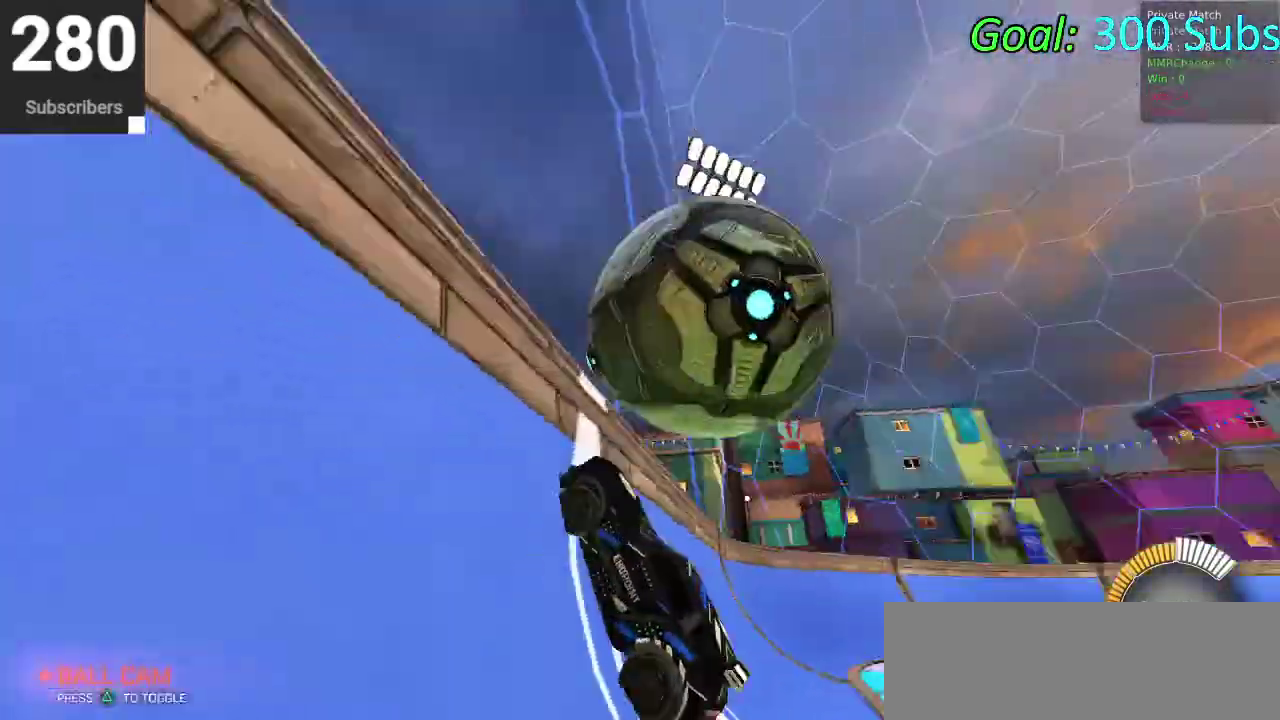
{"buttons": ["CIRCLE"], "left_stick": "left", "right_stick": "center"}